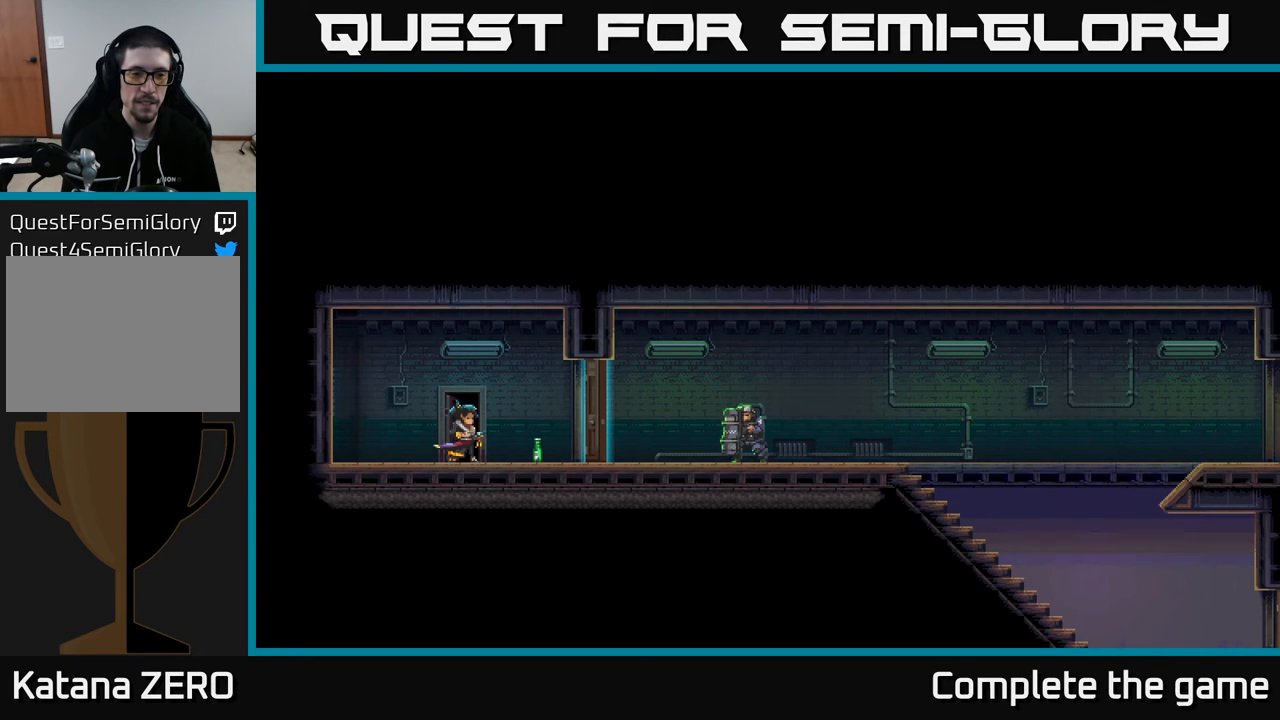
Gameplay with a controller (Xbox layout); each line is a JSON object with the inputs held at the frame after it. "events" lists button and stick changes between this image and that frame as [ms after this image, input, new state], when the widget could be followed in between.
{"buttons": [], "left_stick": "center", "right_stick": "center", "events": []}
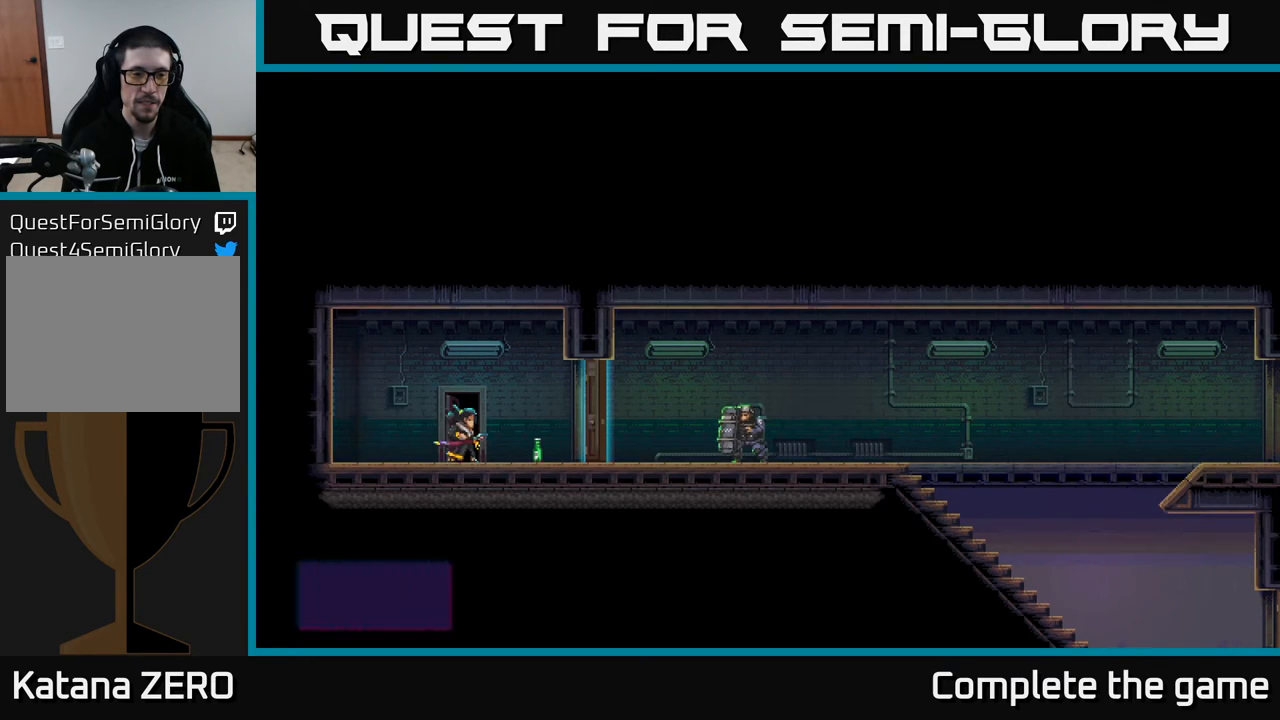
{"buttons": [], "left_stick": "center", "right_stick": "center", "events": []}
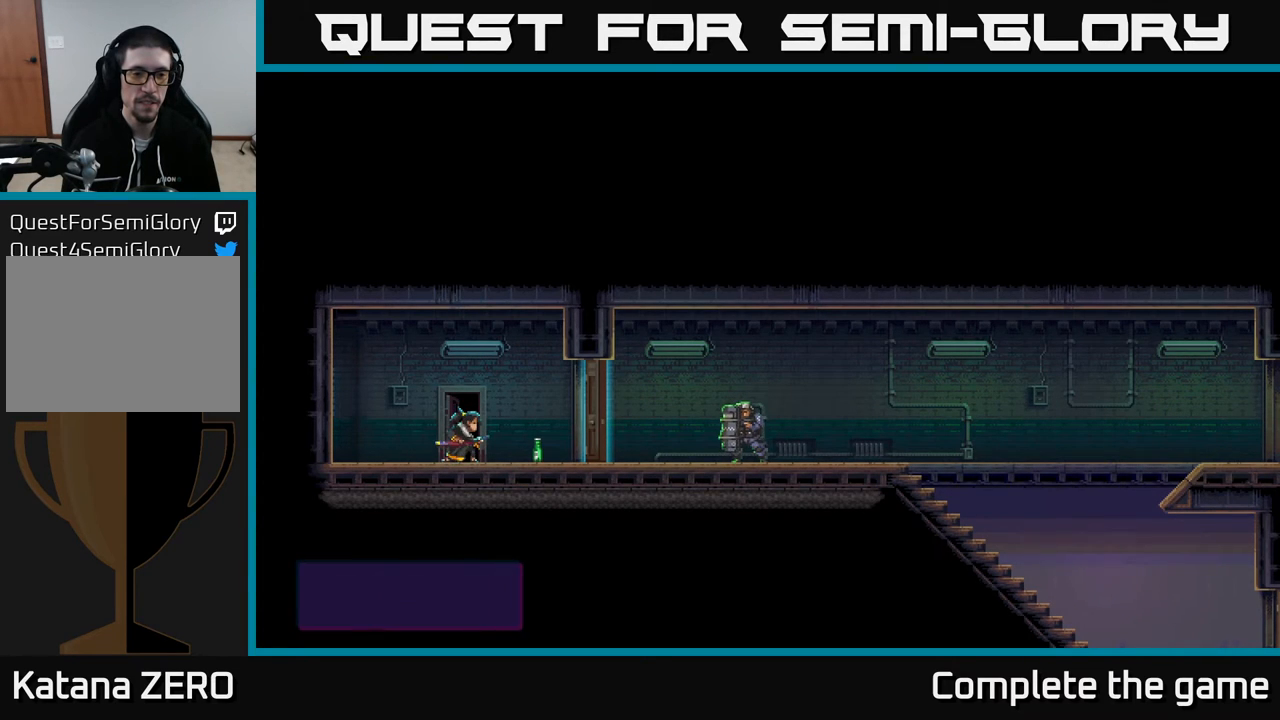
{"buttons": [], "left_stick": "right", "right_stick": "center", "events": [[300, "left_stick", "right"]]}
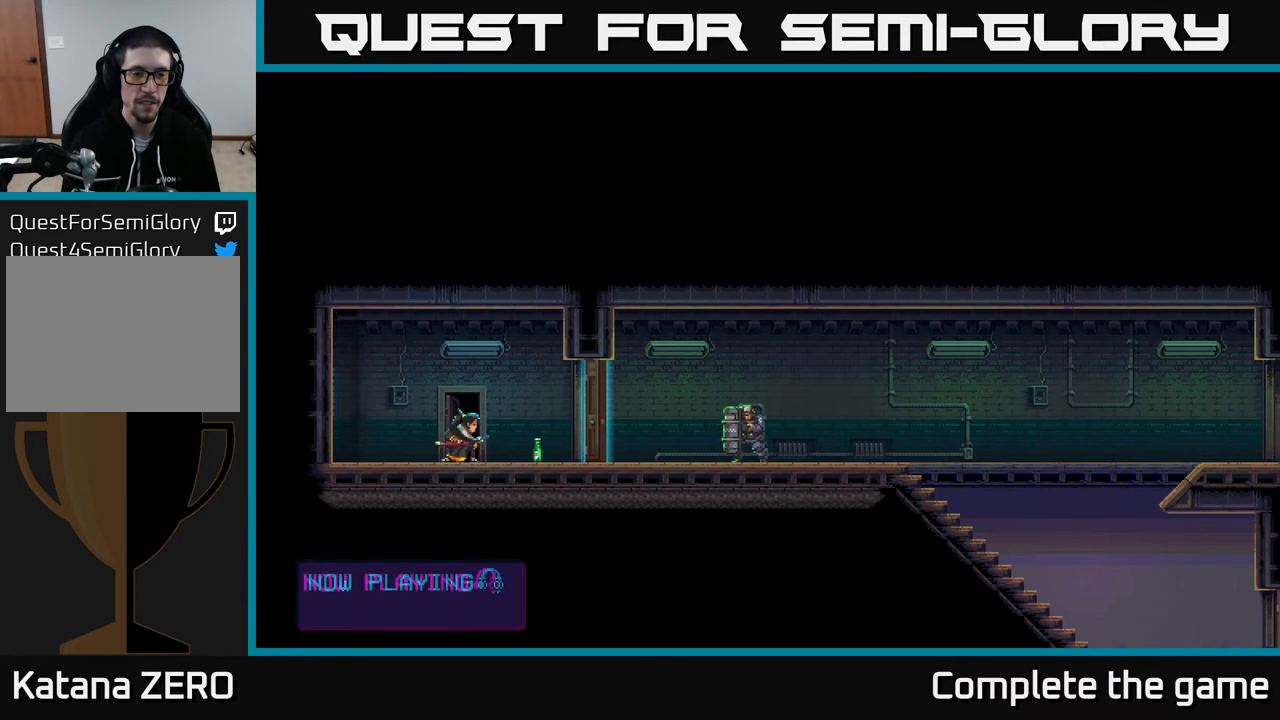
{"buttons": [], "left_stick": "right", "right_stick": "center", "events": [[50, "left_stick", "center"], [367, "left_stick", "right"]]}
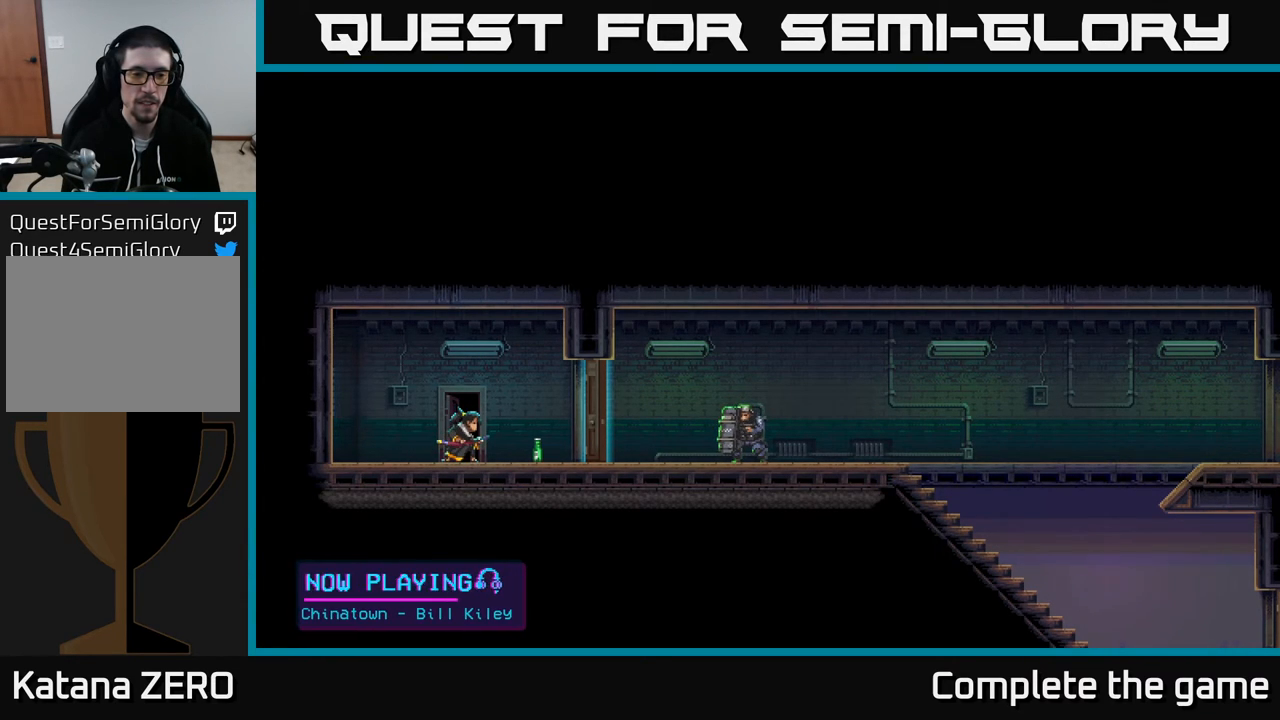
{"buttons": [], "left_stick": "center", "right_stick": "center", "events": [[67, "left_stick", "center"]]}
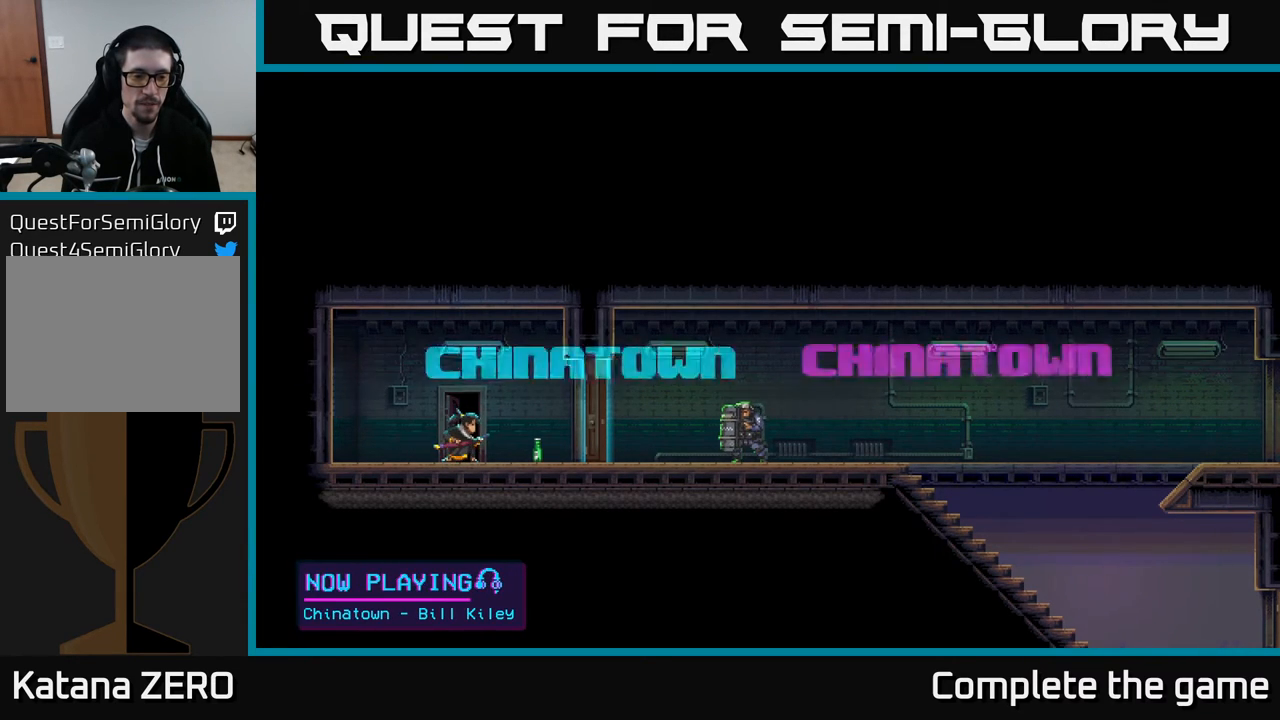
{"buttons": [], "left_stick": "center", "right_stick": "center", "events": [[67, "left_stick", "right"], [250, "left_stick", "center"]]}
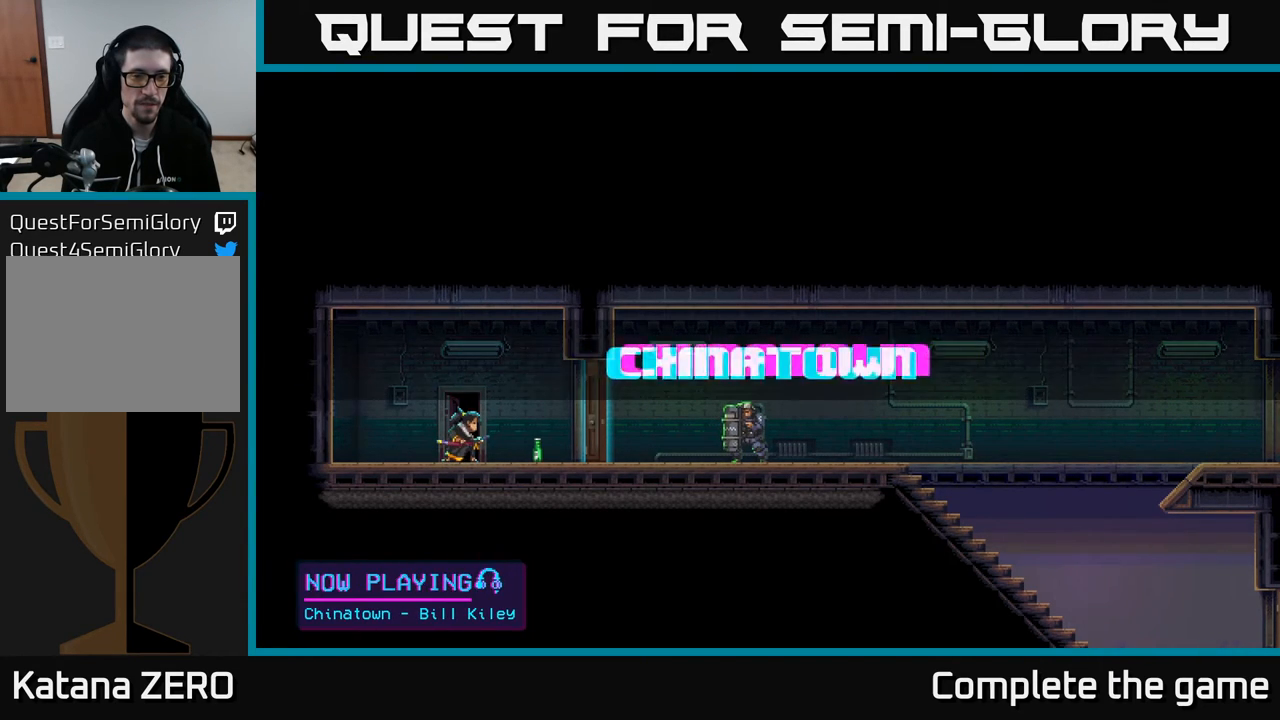
{"buttons": [], "left_stick": "center", "right_stick": "center", "events": [[83, "left_stick", "right"], [300, "left_stick", "center"]]}
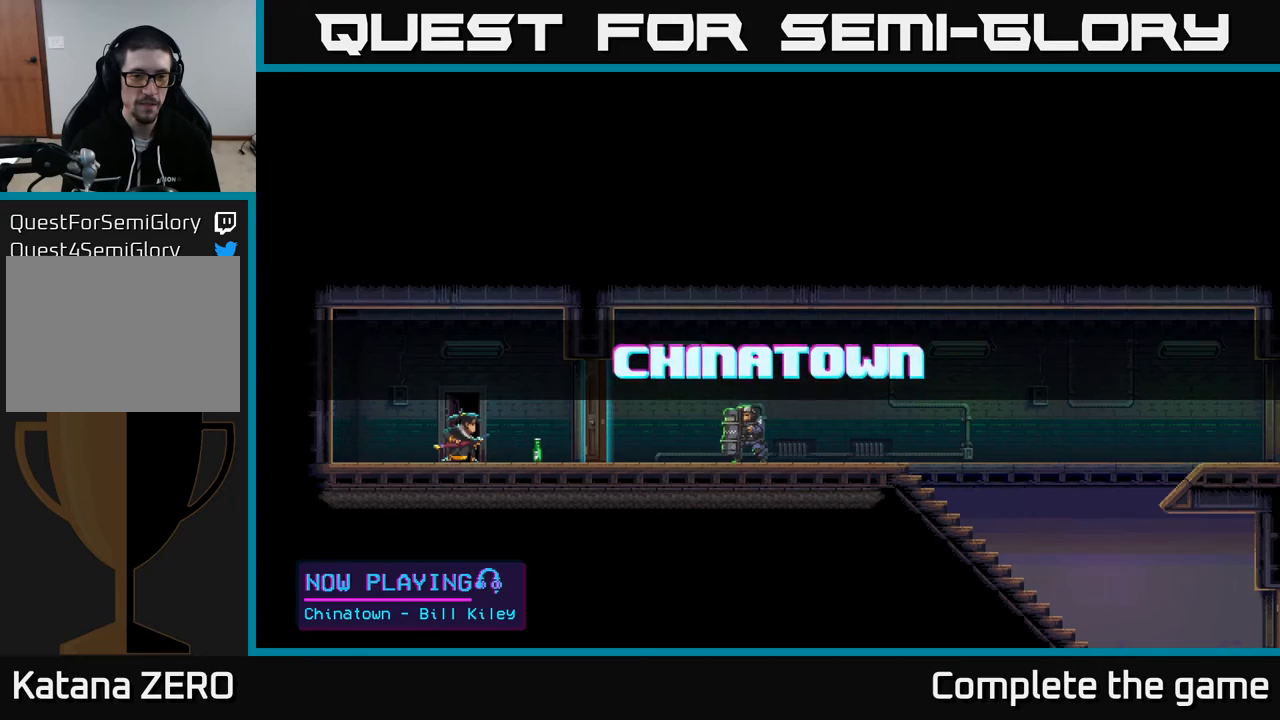
{"buttons": [], "left_stick": "center", "right_stick": "center", "events": [[167, "left_stick", "right"], [400, "left_stick", "center"]]}
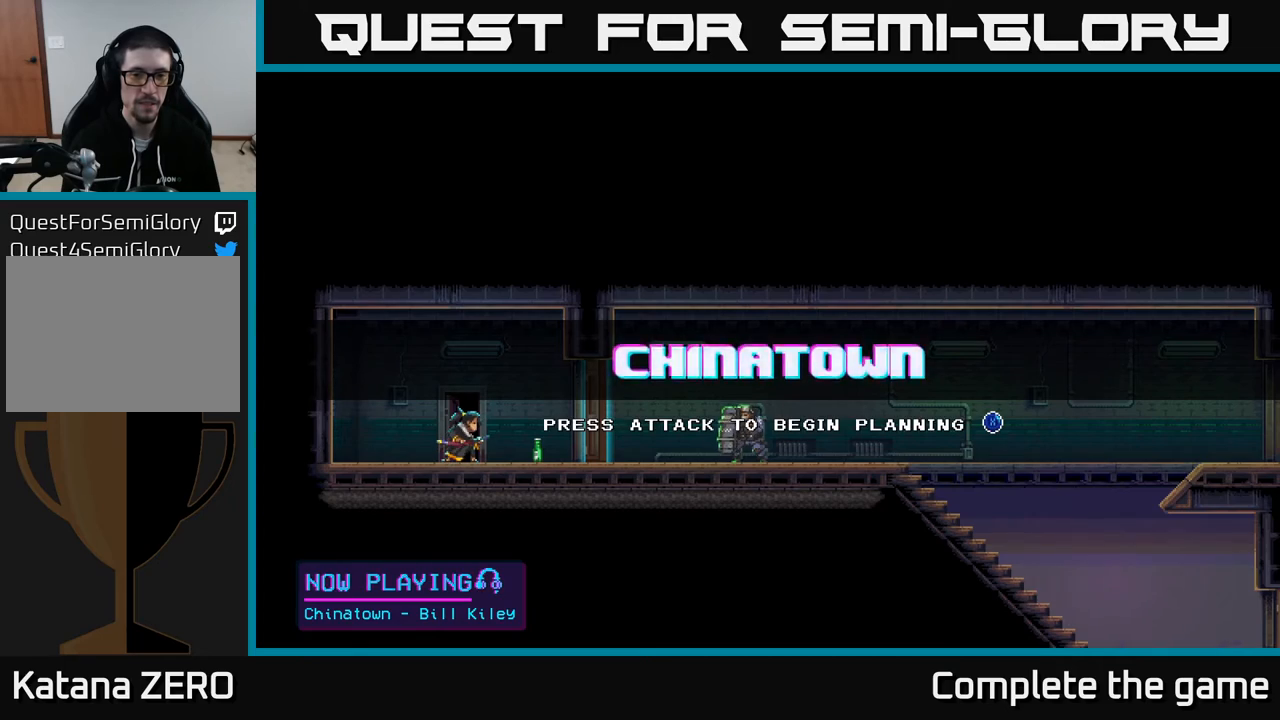
{"buttons": [], "left_stick": "center", "right_stick": "center", "events": [[267, "X", "down"], [333, "X", "up"]]}
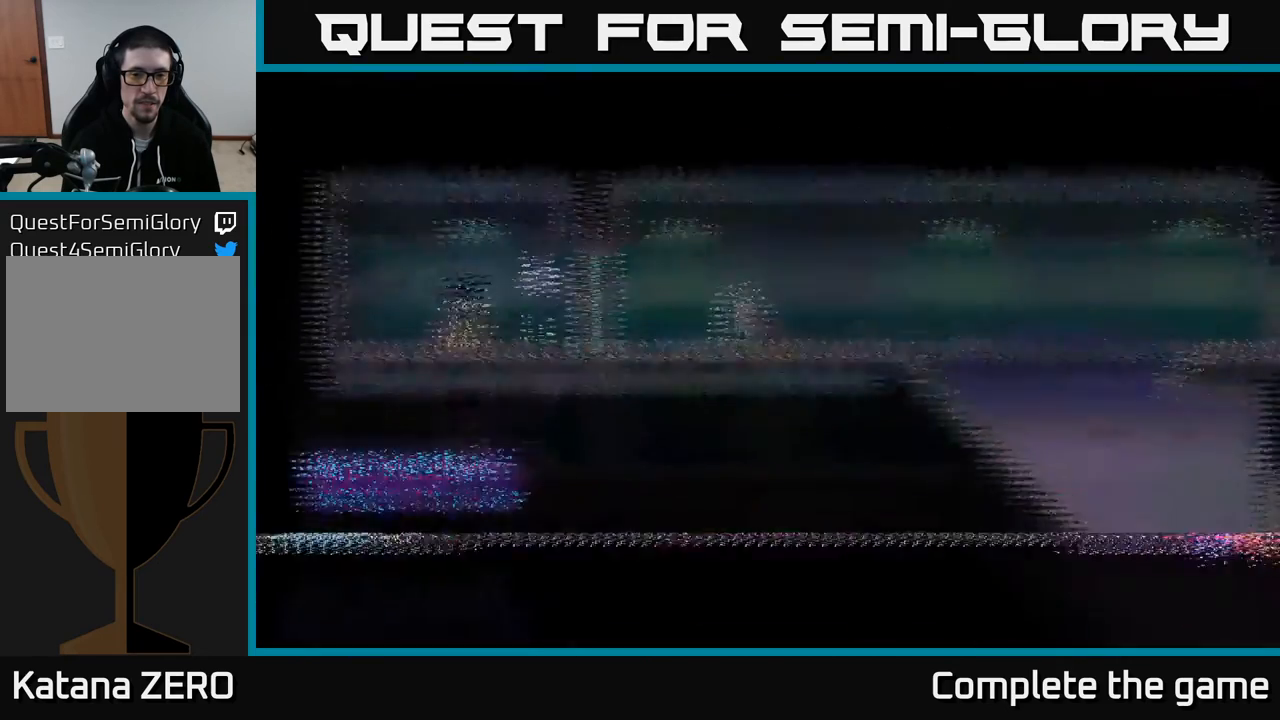
{"buttons": [], "left_stick": "center", "right_stick": "center", "events": [[67, "left_stick", "right"], [317, "left_stick", "center"]]}
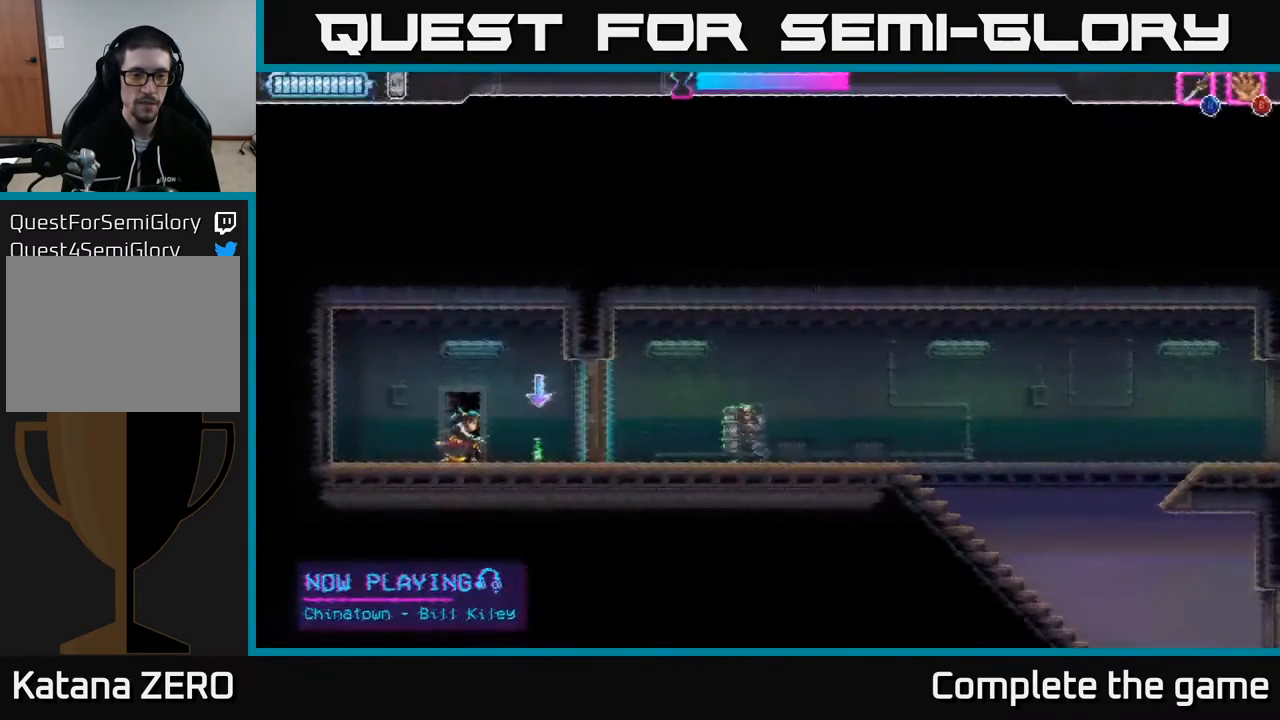
{"buttons": ["B"], "left_stick": "center", "right_stick": "center", "events": [[183, "left_stick", "right"], [400, "left_stick", "center"], [467, "B", "down"]]}
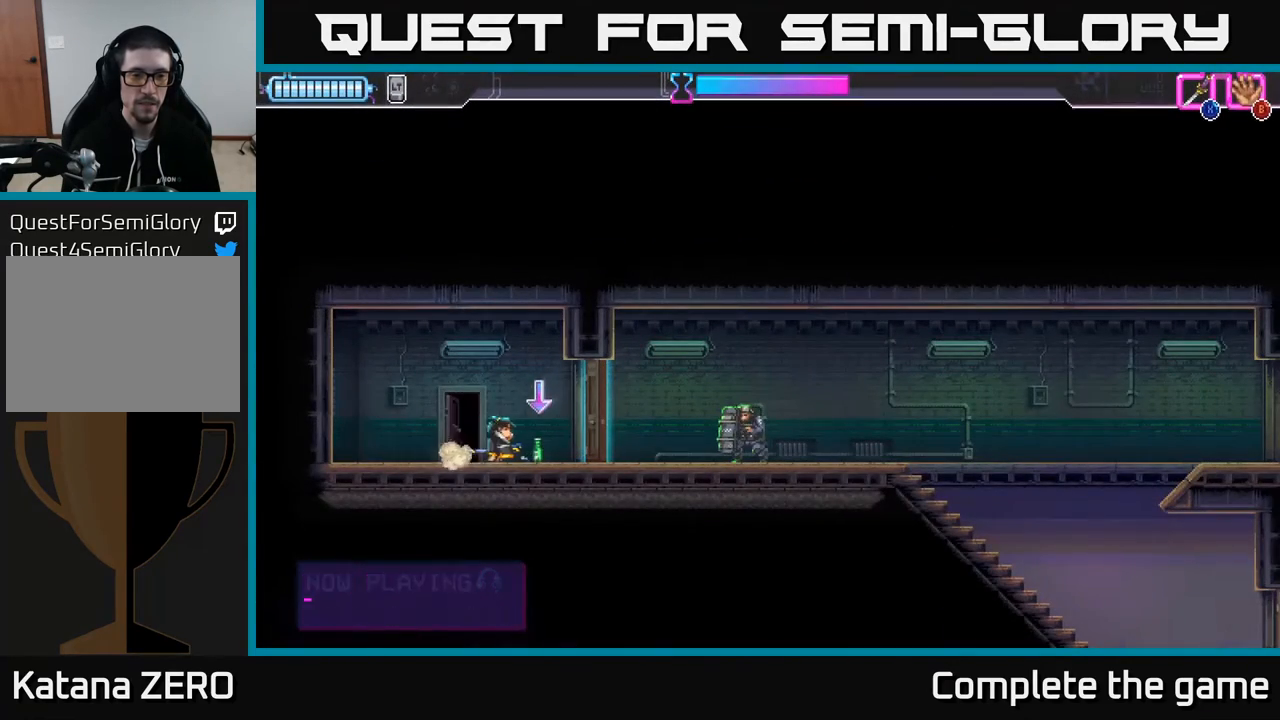
{"buttons": [], "left_stick": "center", "right_stick": "center", "events": [[50, "B", "up"]]}
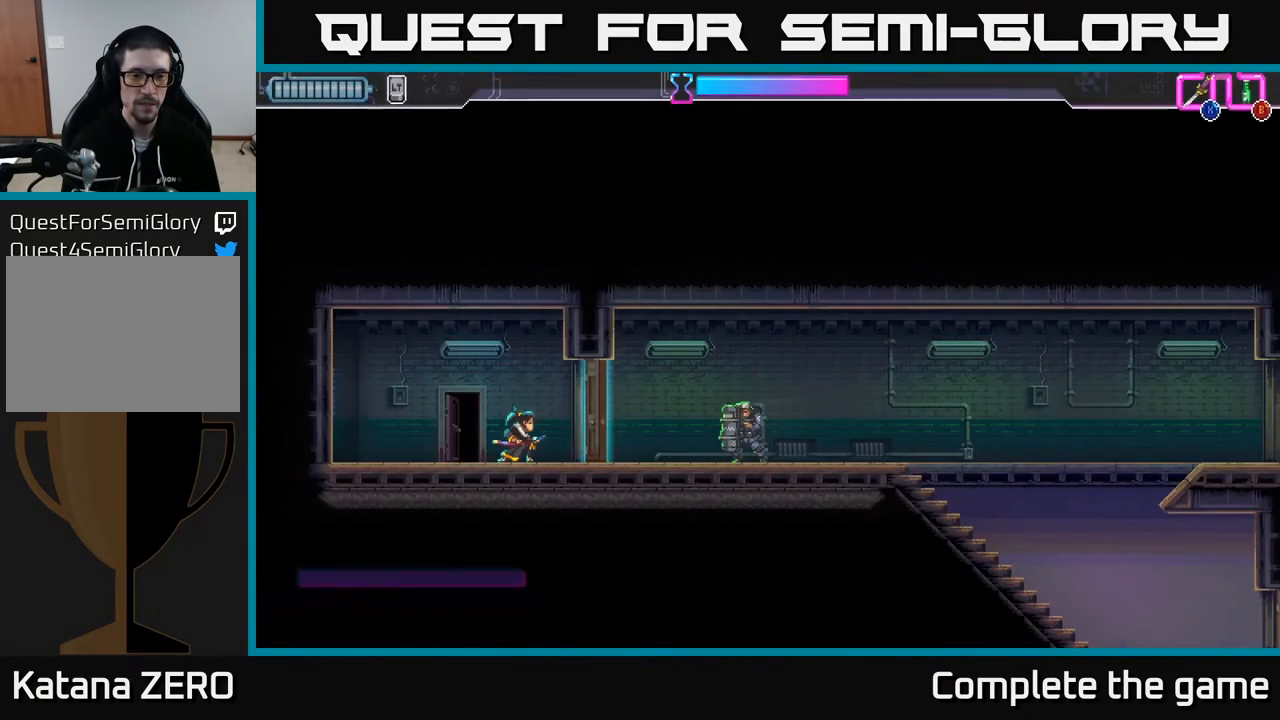
{"buttons": [], "left_stick": "right", "right_stick": "center", "events": [[100, "left_stick", "right"]]}
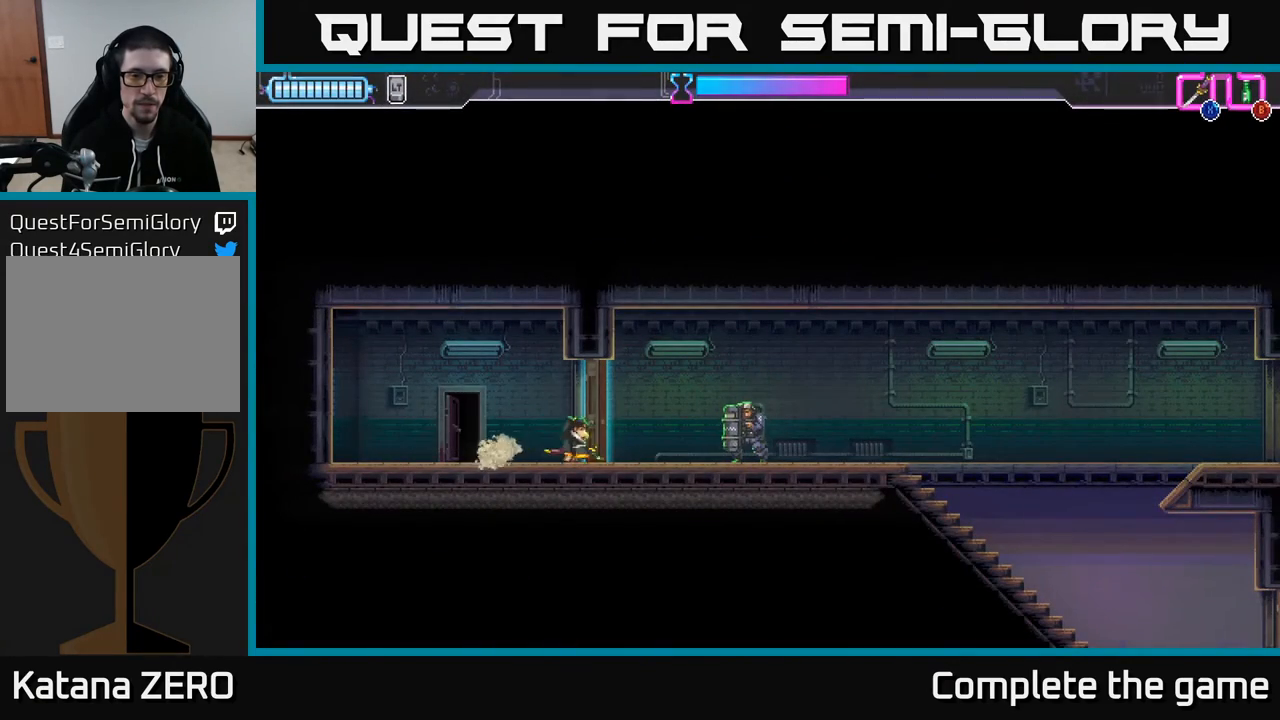
{"buttons": [], "left_stick": "right", "right_stick": "center", "events": [[133, "R2", "down"], [433, "R2", "up"]]}
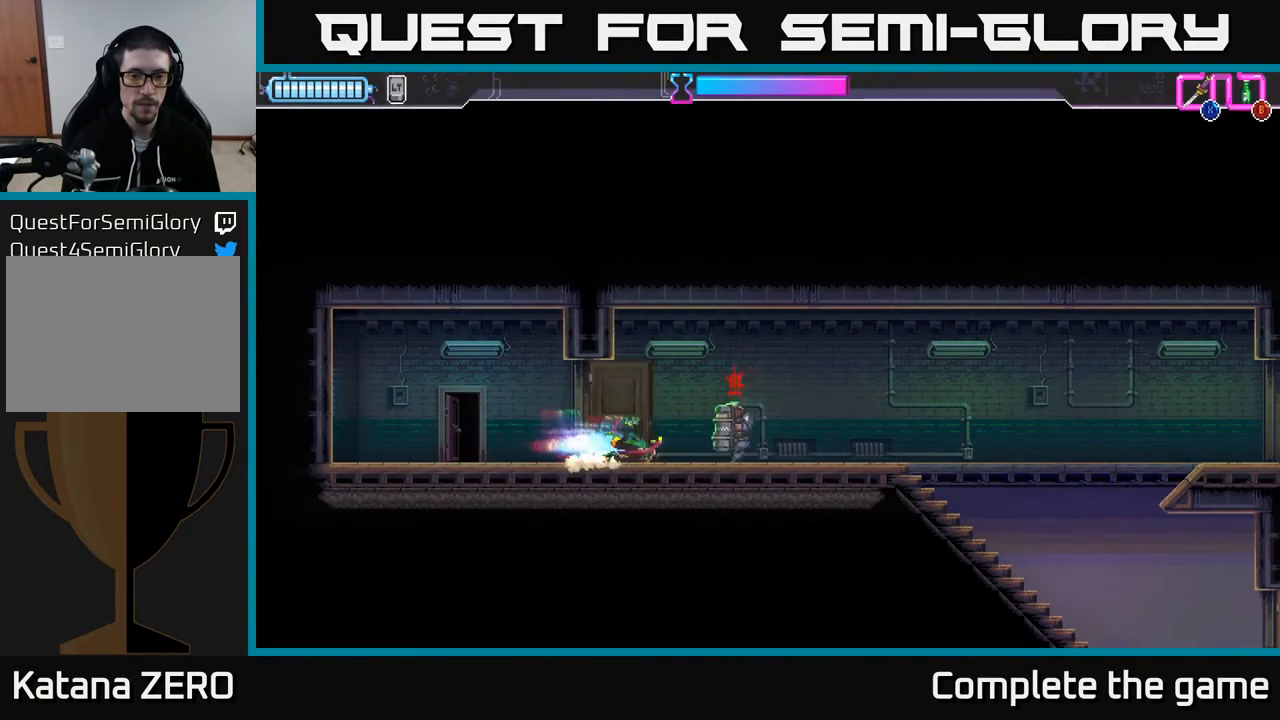
{"buttons": ["X"], "left_stick": "left", "right_stick": "center", "events": [[133, "R2", "down"], [317, "R2", "up"], [417, "X", "down"], [417, "left_stick", "left"]]}
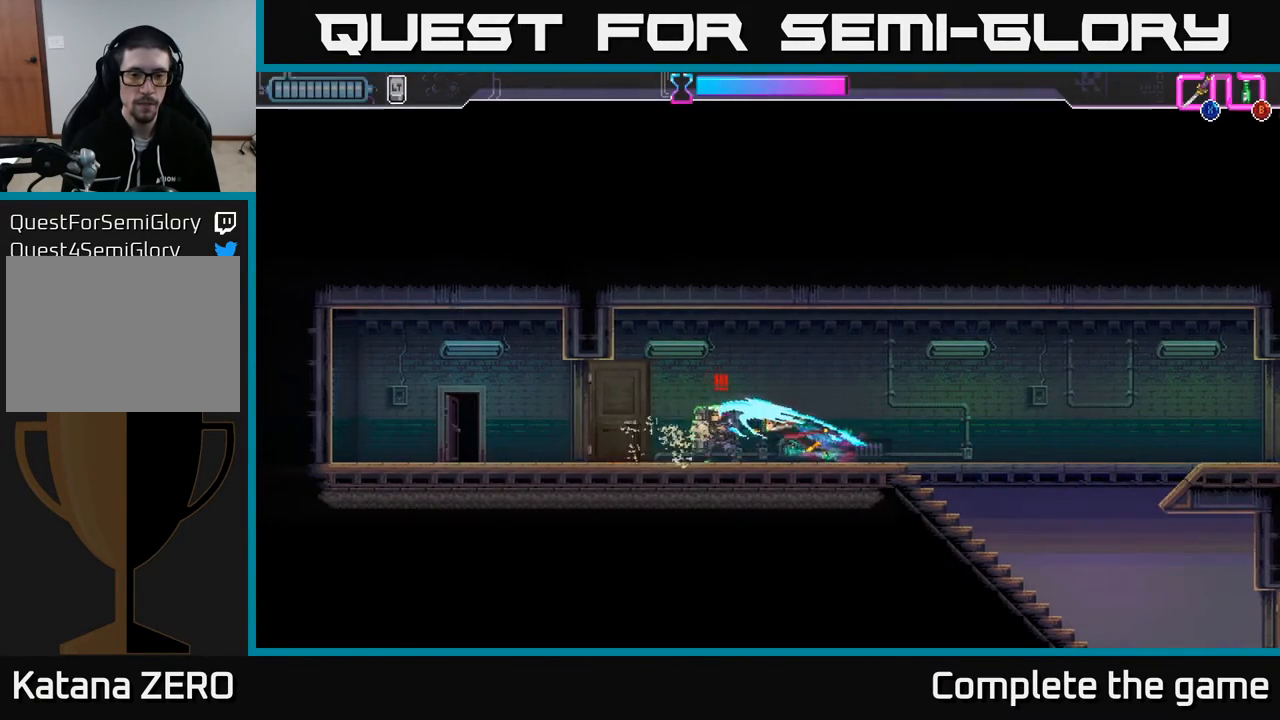
{"buttons": [], "left_stick": "center", "right_stick": "center", "events": [[33, "X", "up"], [233, "left_stick", "center"]]}
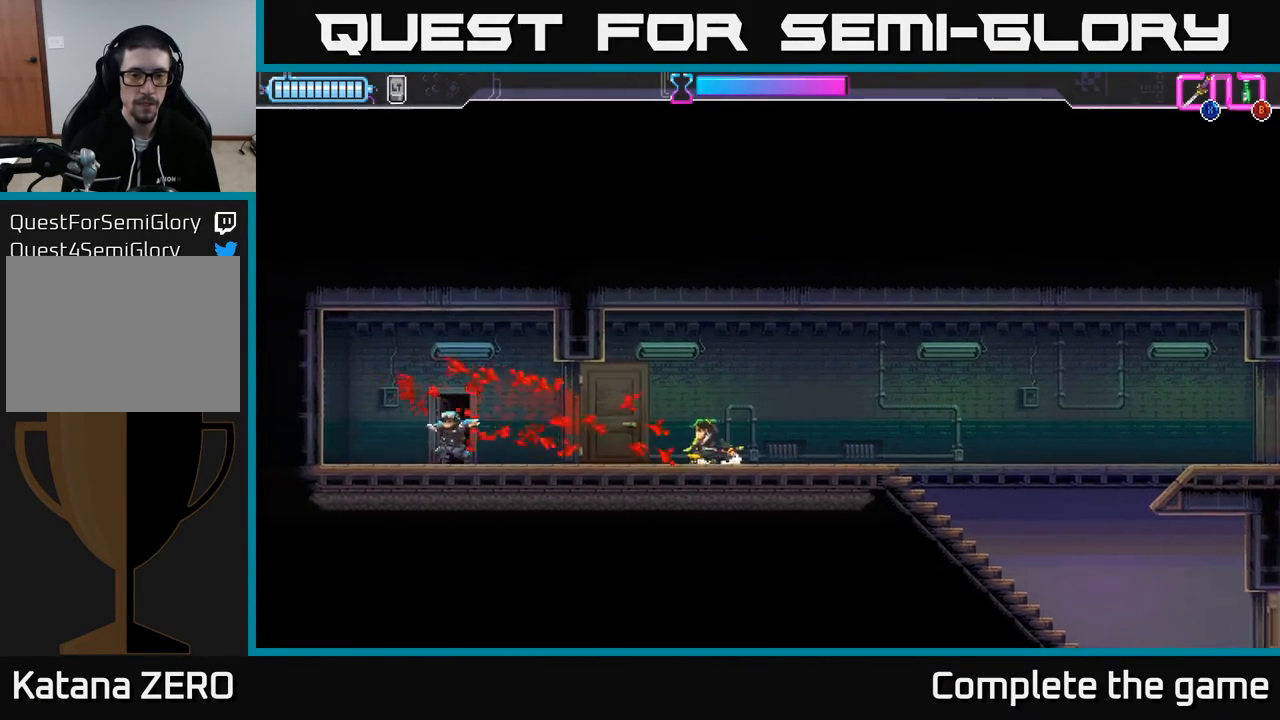
{"buttons": [], "left_stick": "right", "right_stick": "center", "events": [[17, "left_stick", "right"]]}
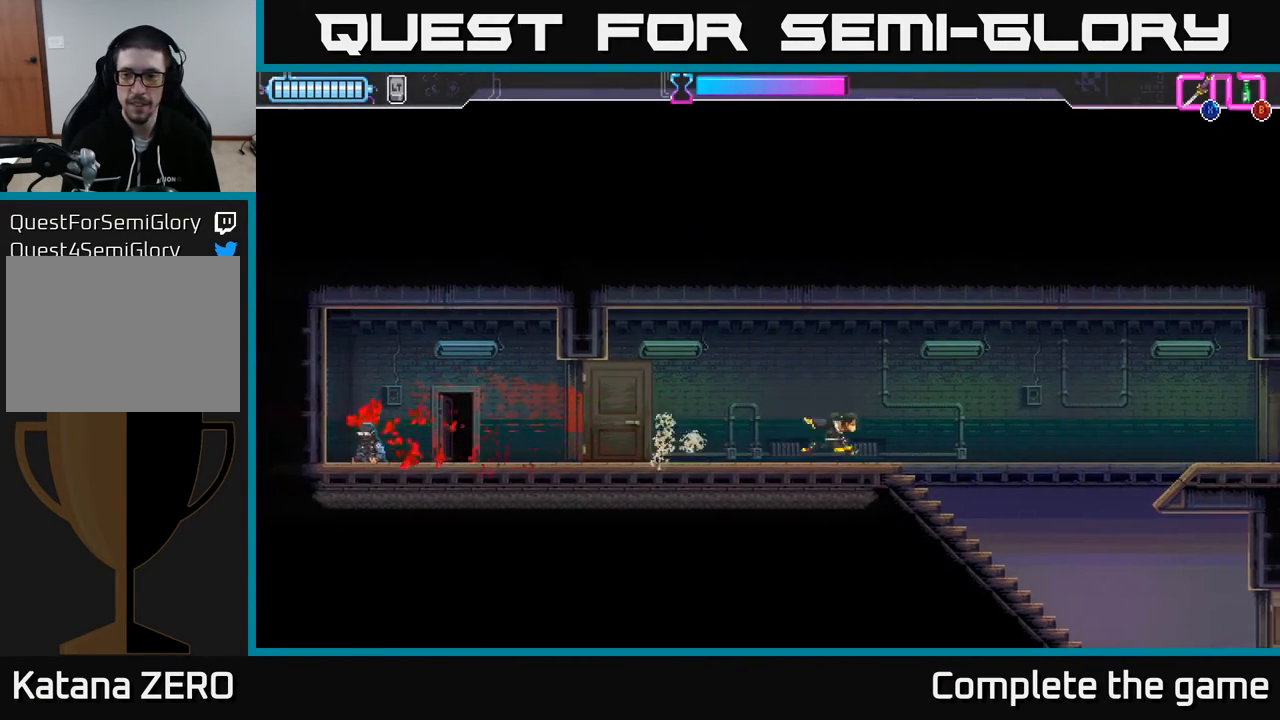
{"buttons": ["A"], "left_stick": "right", "right_stick": "center", "events": [[400, "A", "down"]]}
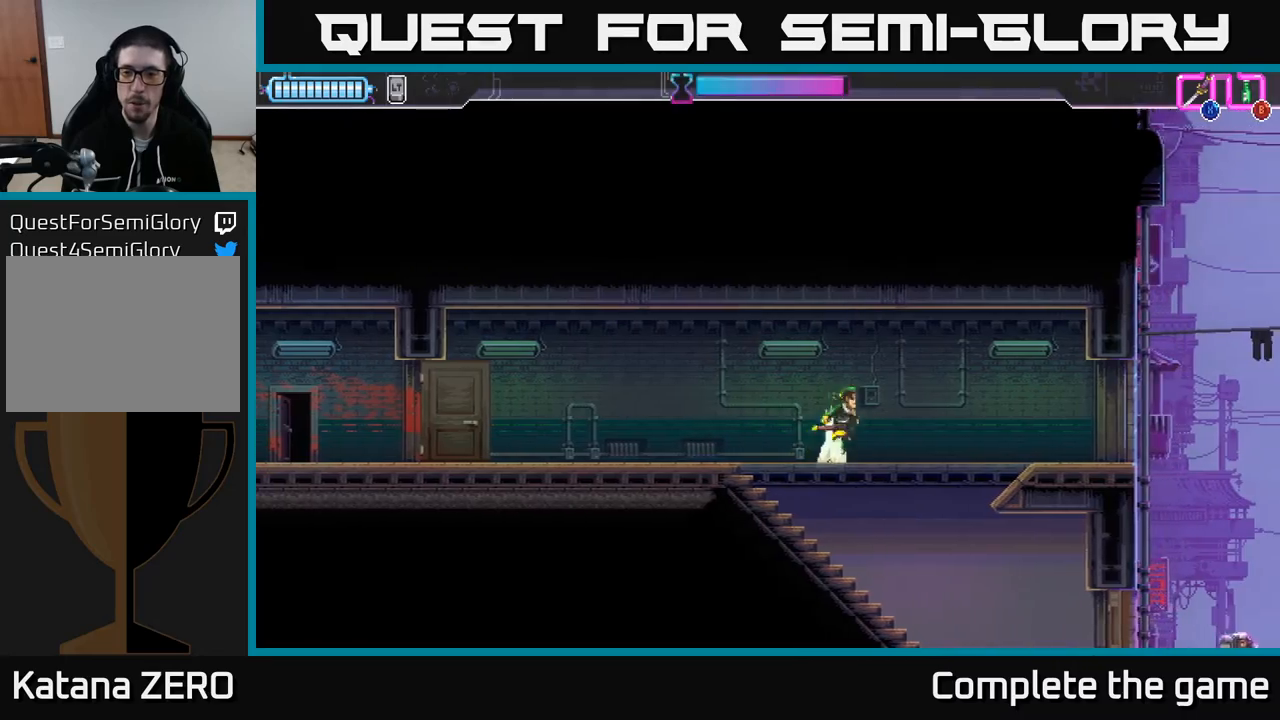
{"buttons": [], "left_stick": "right", "right_stick": "center", "events": [[167, "A", "up"]]}
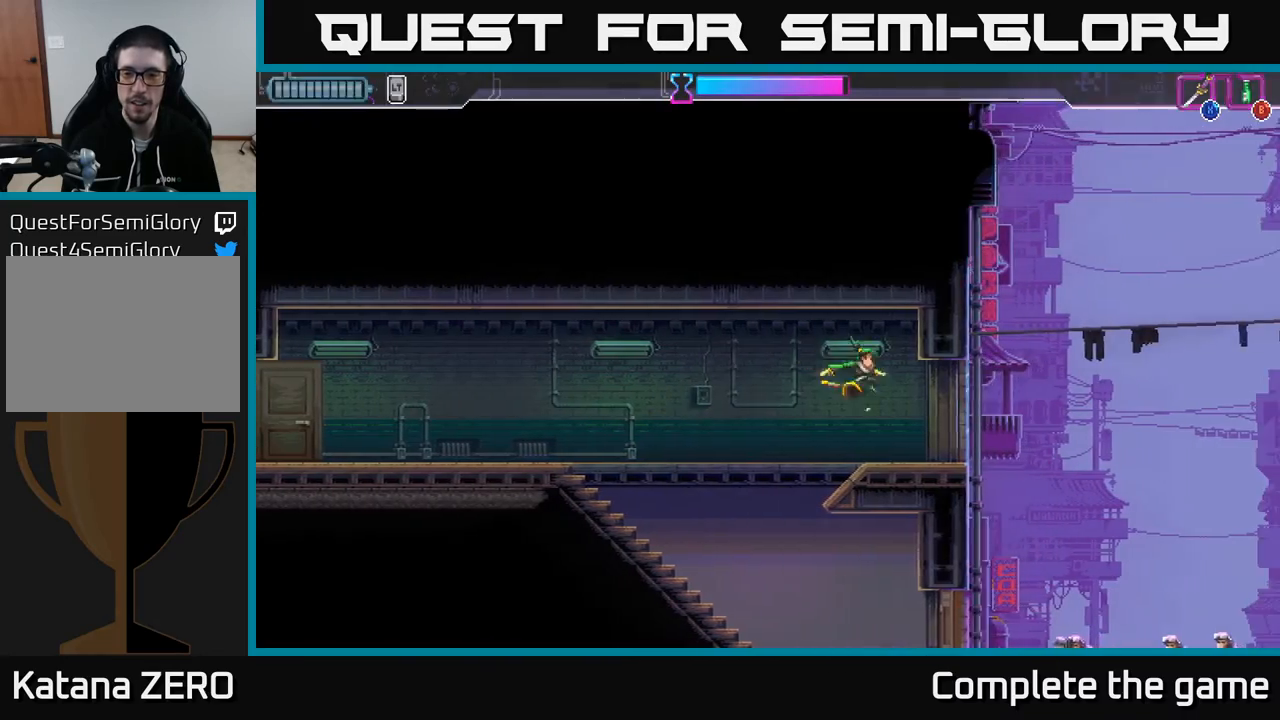
{"buttons": ["A"], "left_stick": "right", "right_stick": "center", "events": [[333, "A", "down"]]}
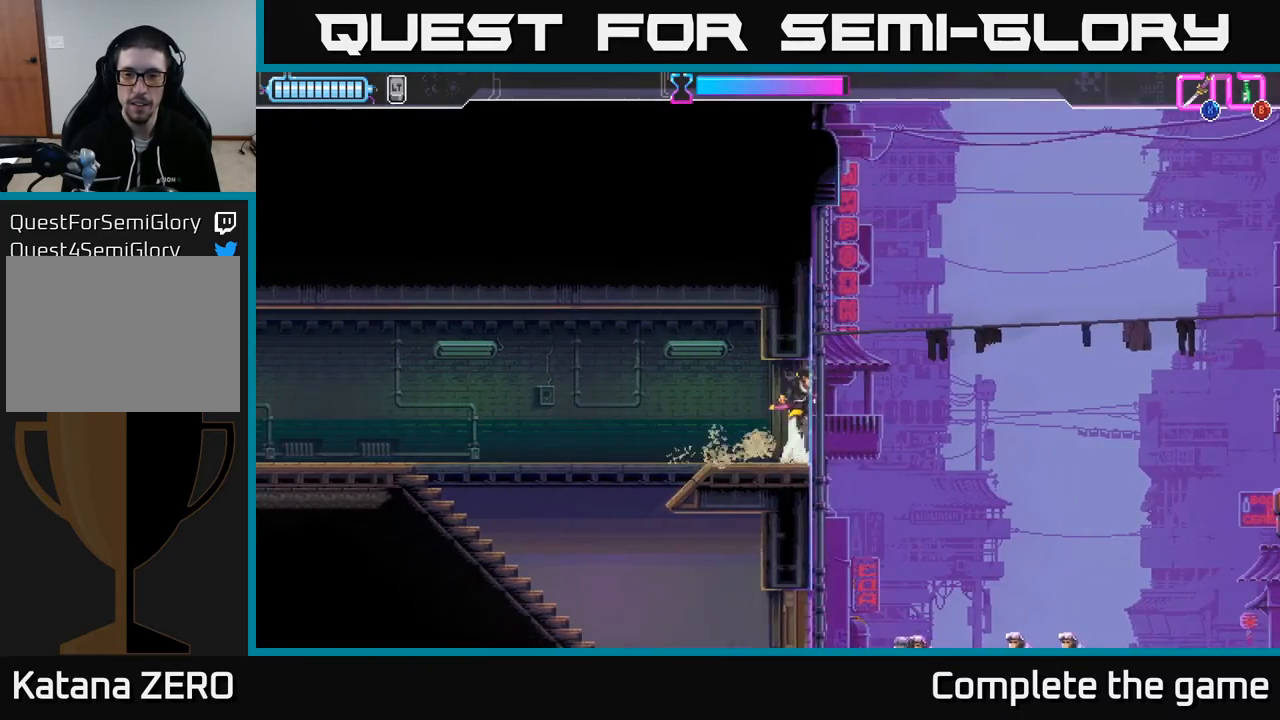
{"buttons": ["X"], "left_stick": "center", "right_stick": "center", "events": [[317, "A", "up"], [333, "left_stick", "center"], [417, "X", "down"]]}
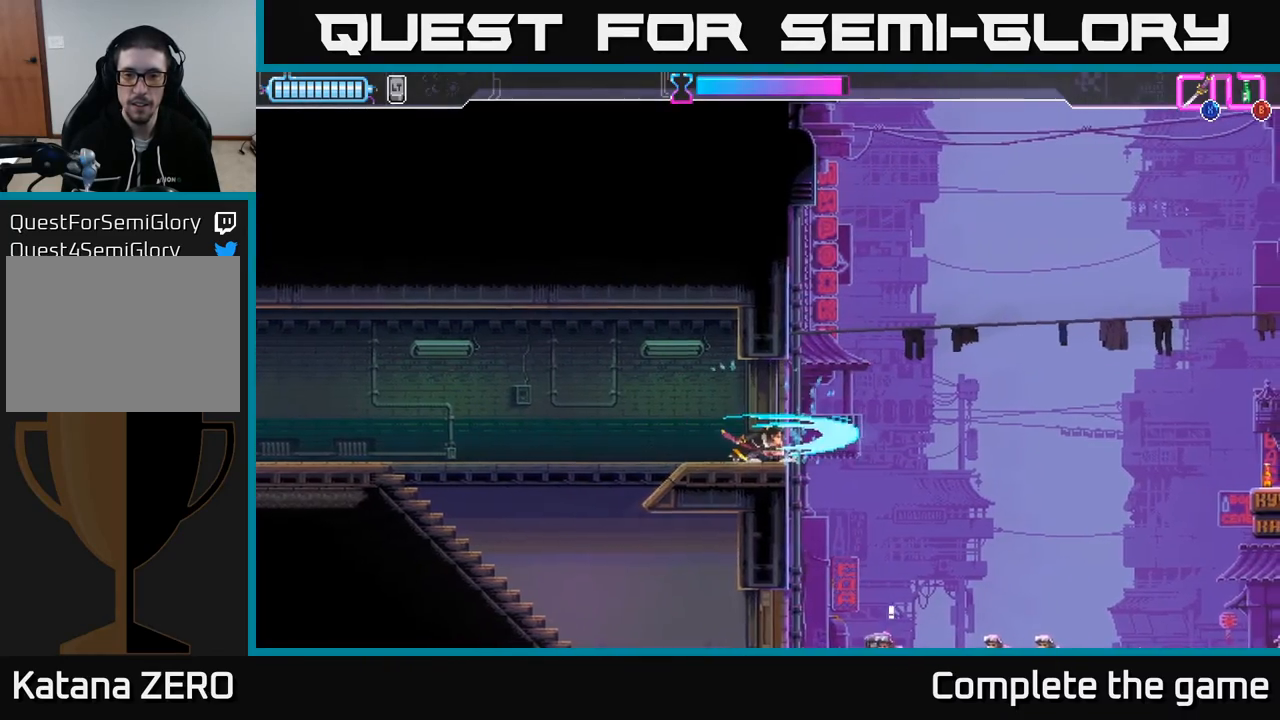
{"buttons": ["A"], "left_stick": "right", "right_stick": "center", "events": [[17, "X", "up"], [433, "left_stick", "right"], [450, "A", "down"]]}
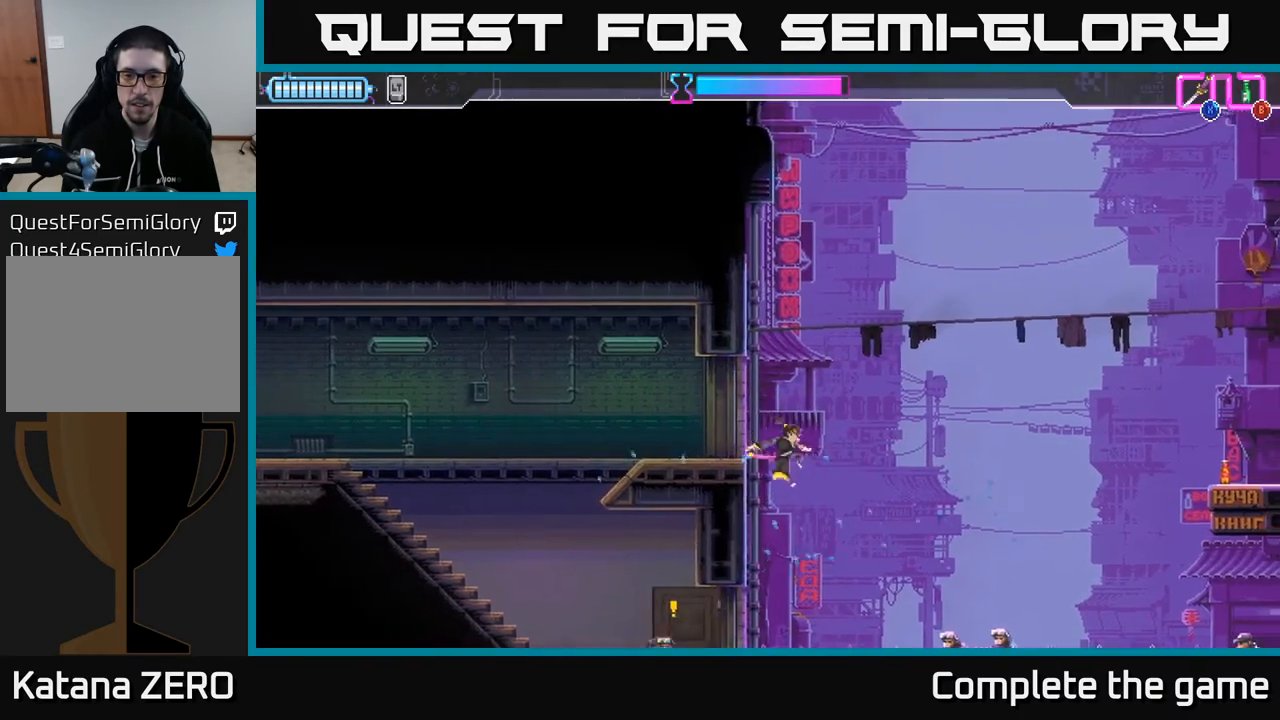
{"buttons": [], "left_stick": "right", "right_stick": "center", "events": [[233, "A", "up"], [333, "X", "down"], [450, "X", "up"]]}
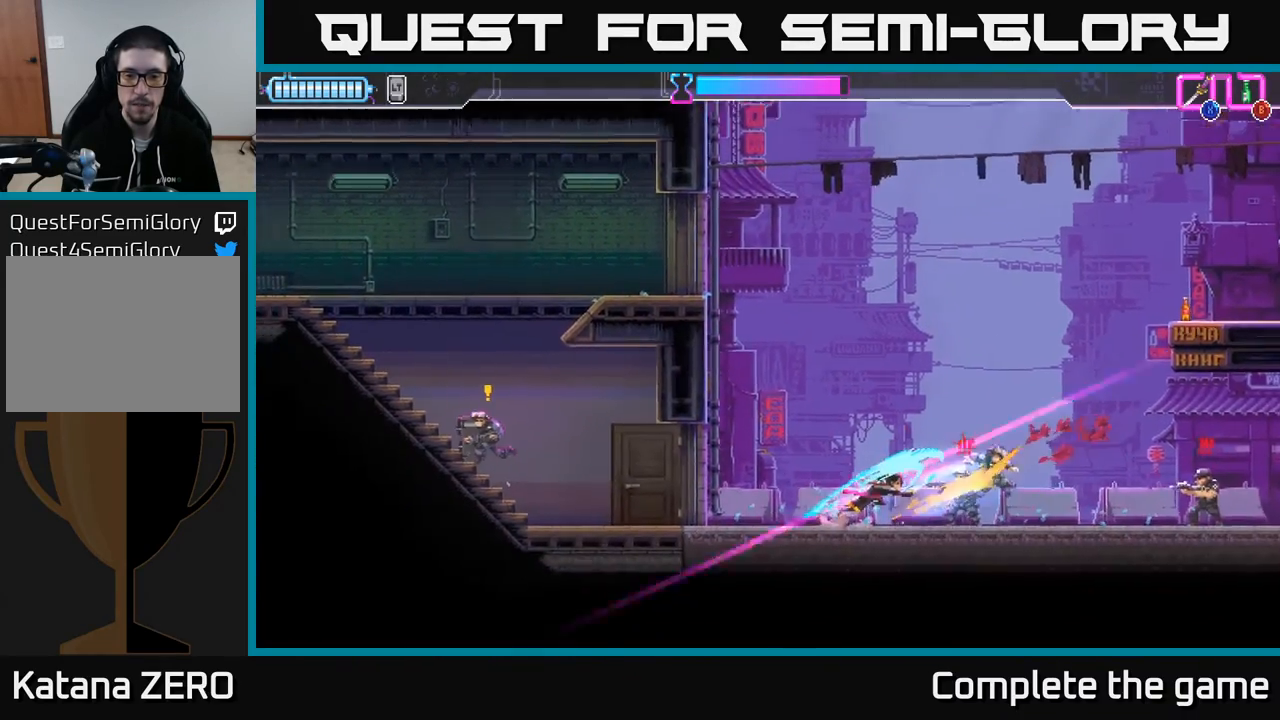
{"buttons": [], "left_stick": "right", "right_stick": "center", "events": [[400, "X", "down"], [467, "X", "up"]]}
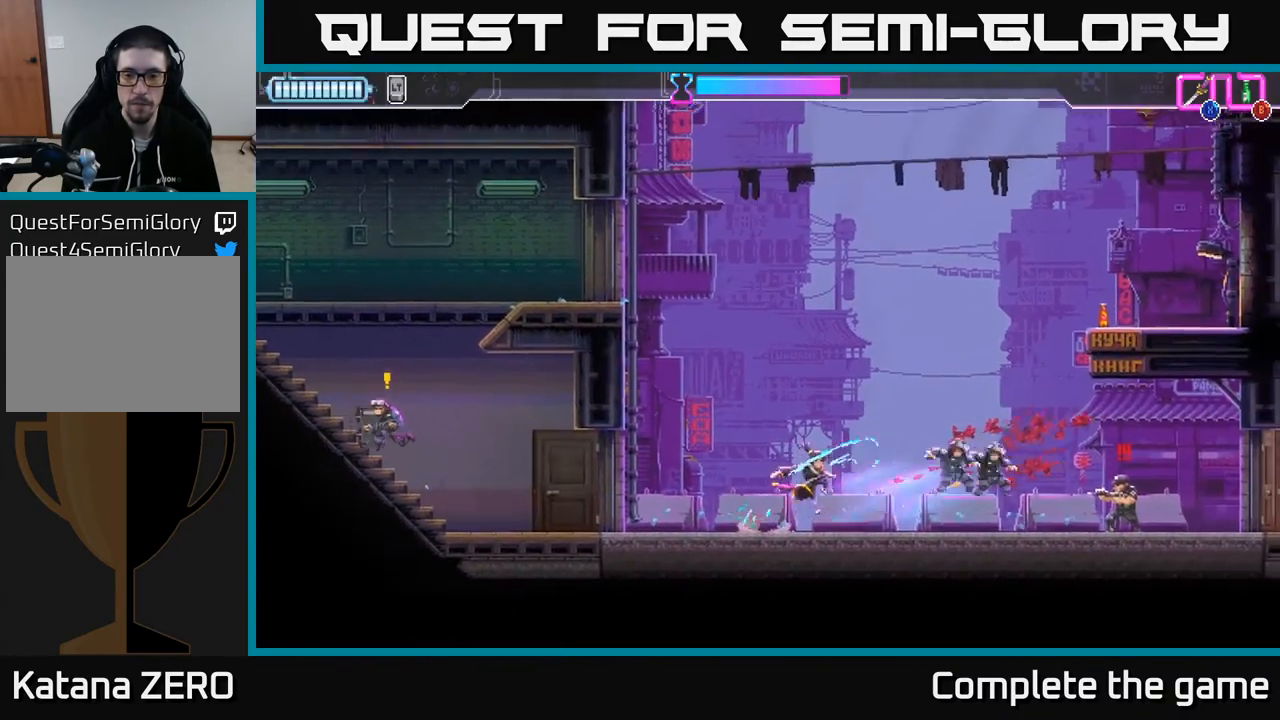
{"buttons": ["X"], "left_stick": "right", "right_stick": "center", "events": [[167, "R2", "down"], [433, "X", "down"], [483, "R2", "up"]]}
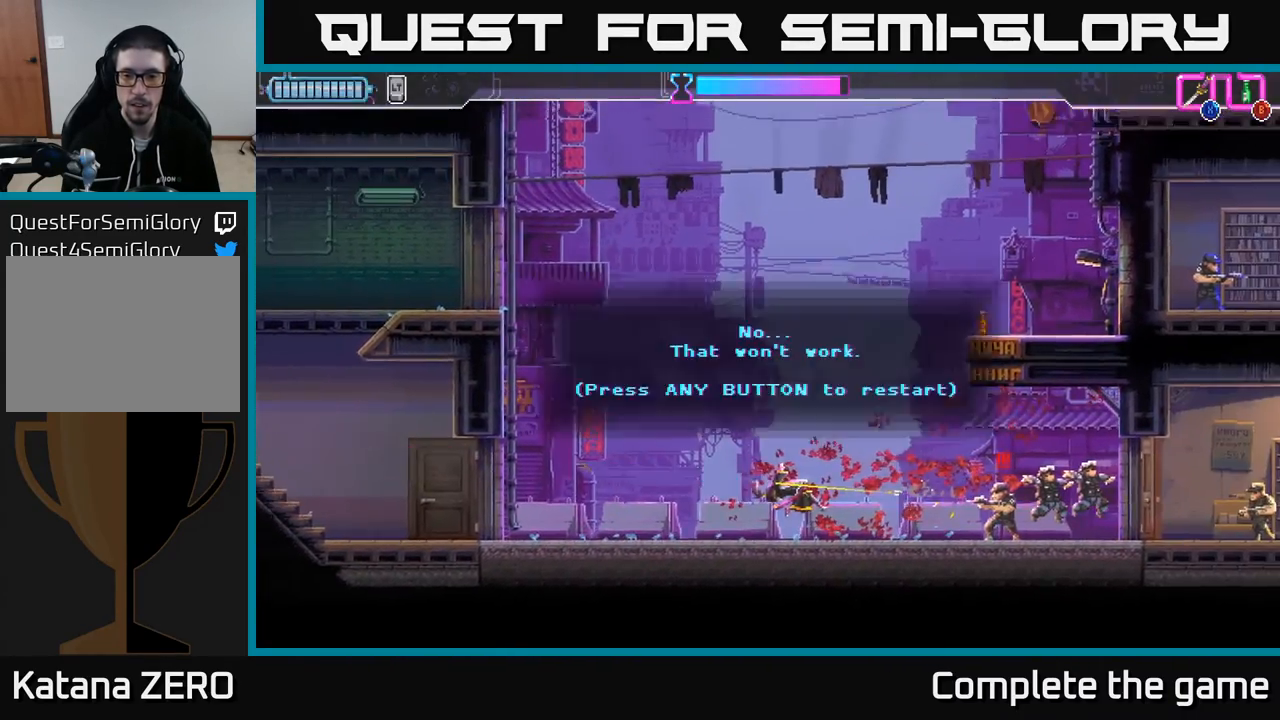
{"buttons": ["A"], "left_stick": "center", "right_stick": "center", "events": [[50, "X", "up"], [167, "R2", "down"], [217, "left_stick", "center"], [250, "R2", "up"], [417, "A", "down"]]}
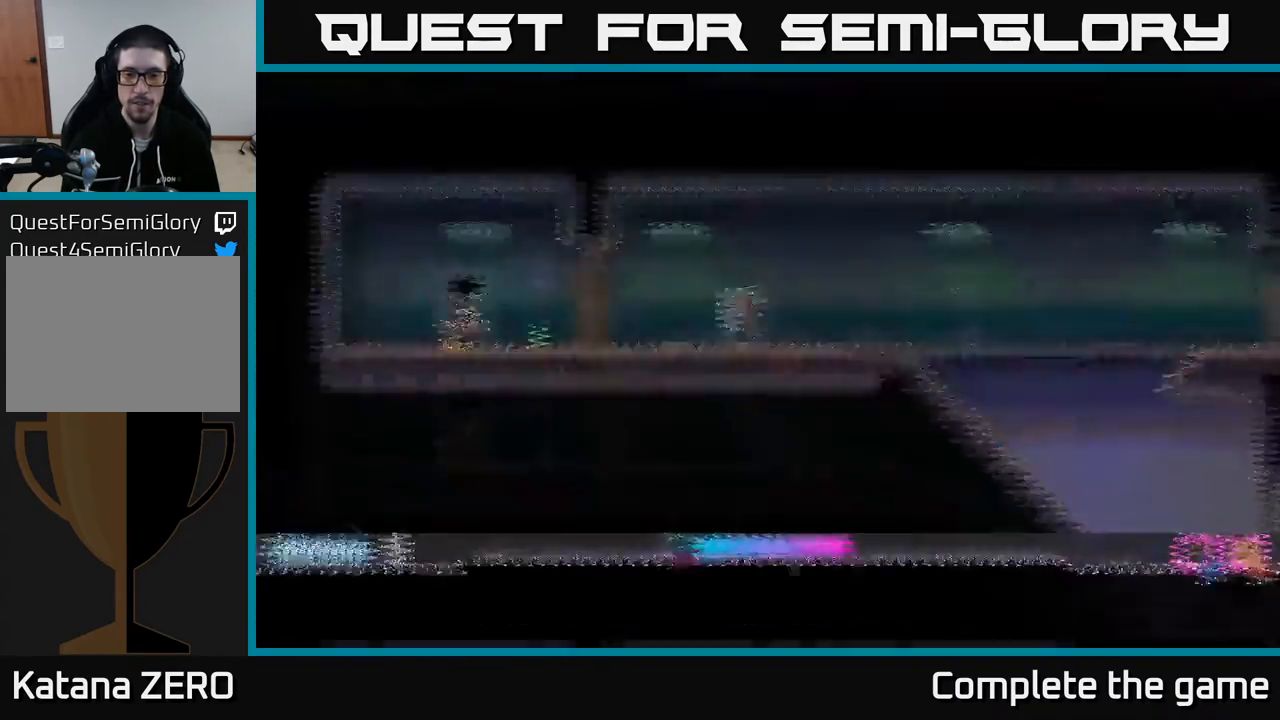
{"buttons": [], "left_stick": "center", "right_stick": "center", "events": [[67, "A", "up"]]}
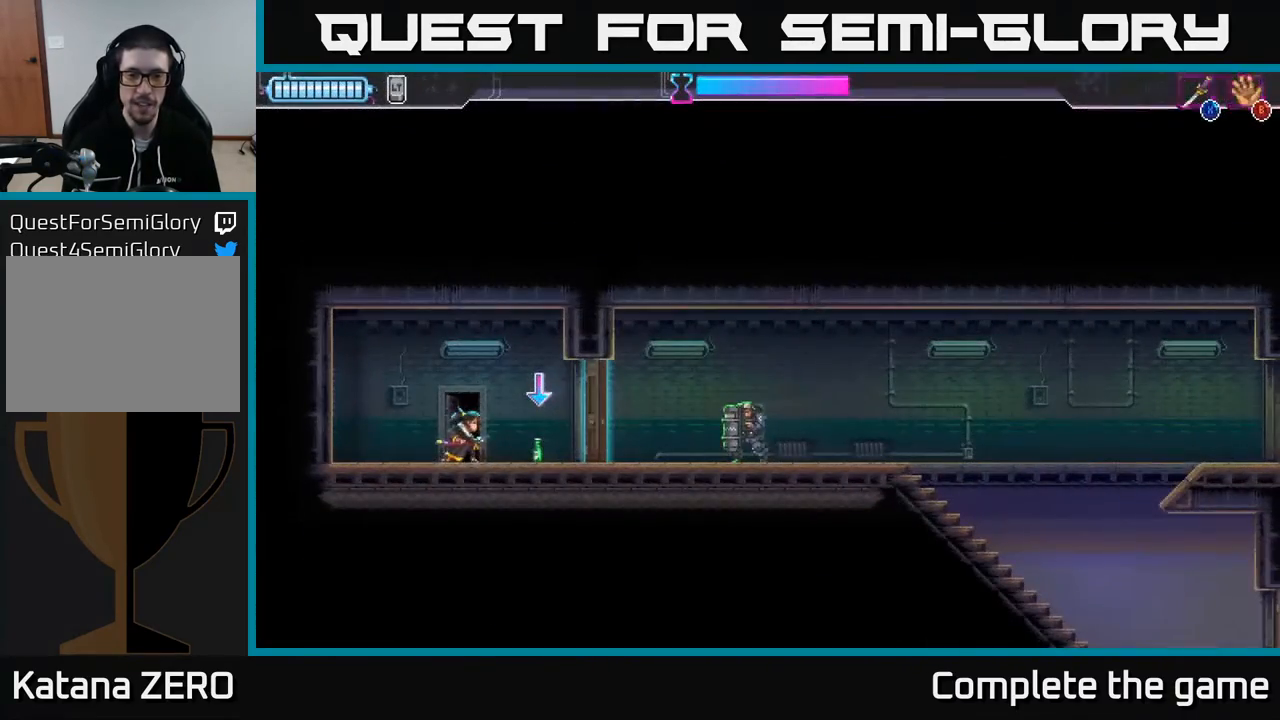
{"buttons": [], "left_stick": "center", "right_stick": "center", "events": [[50, "left_stick", "right"], [483, "left_stick", "center"]]}
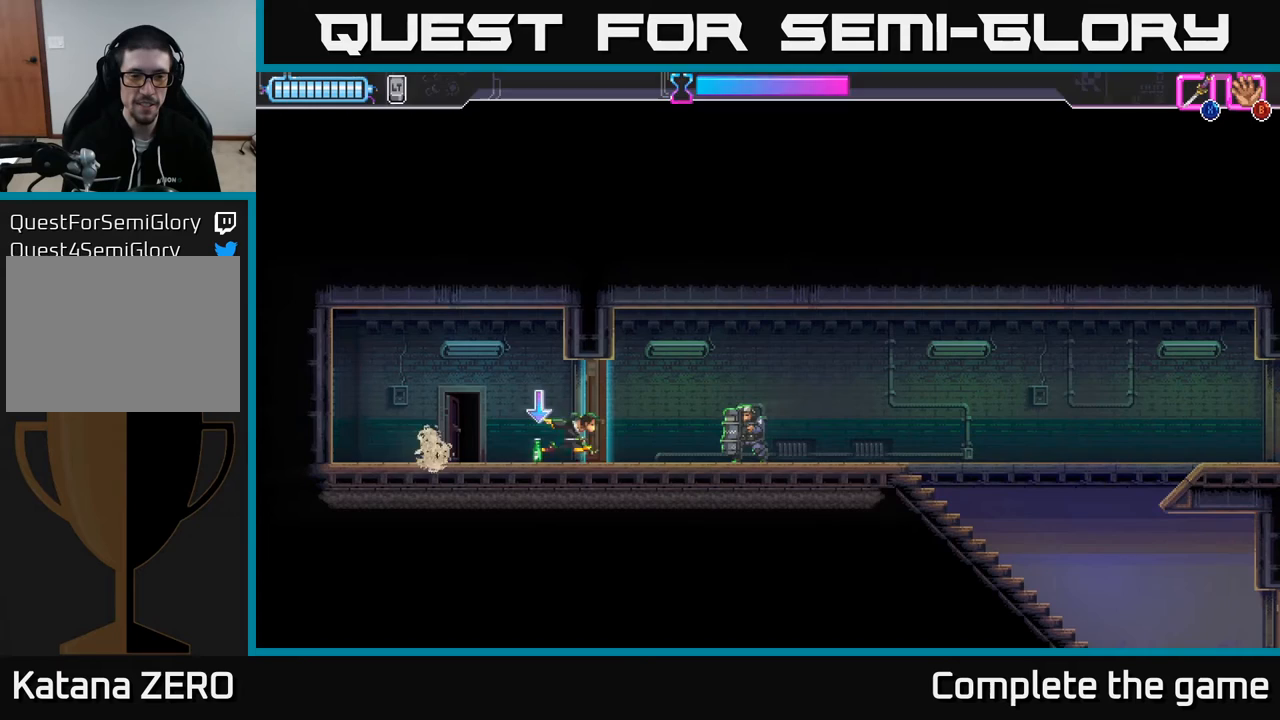
{"buttons": [], "left_stick": "right", "right_stick": "center", "events": [[183, "left_stick", "left"], [200, "B", "down"], [300, "B", "up"], [350, "left_stick", "center"], [417, "left_stick", "right"]]}